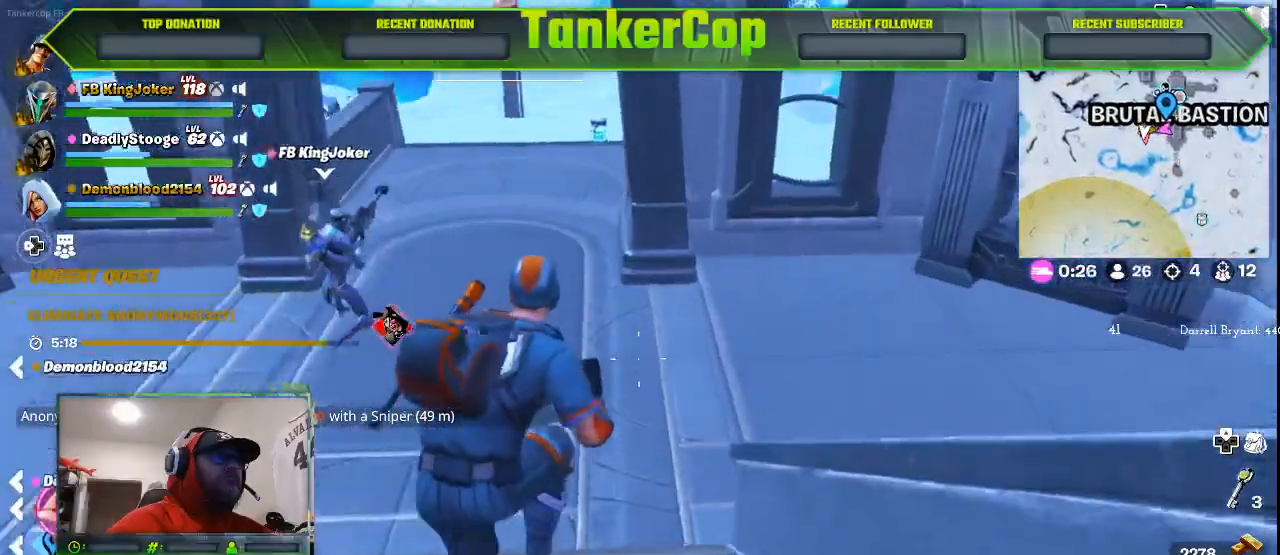
Gameplay with a controller (PlayStation layout); each line is a JSON object with the inputs held at the frame after it. "events" lists button and stick changes between this image and that frame as [ms after this image, input, new state], when the widget could be followed in between.
{"buttons": [], "left_stick": "up", "right_stick": "center", "events": []}
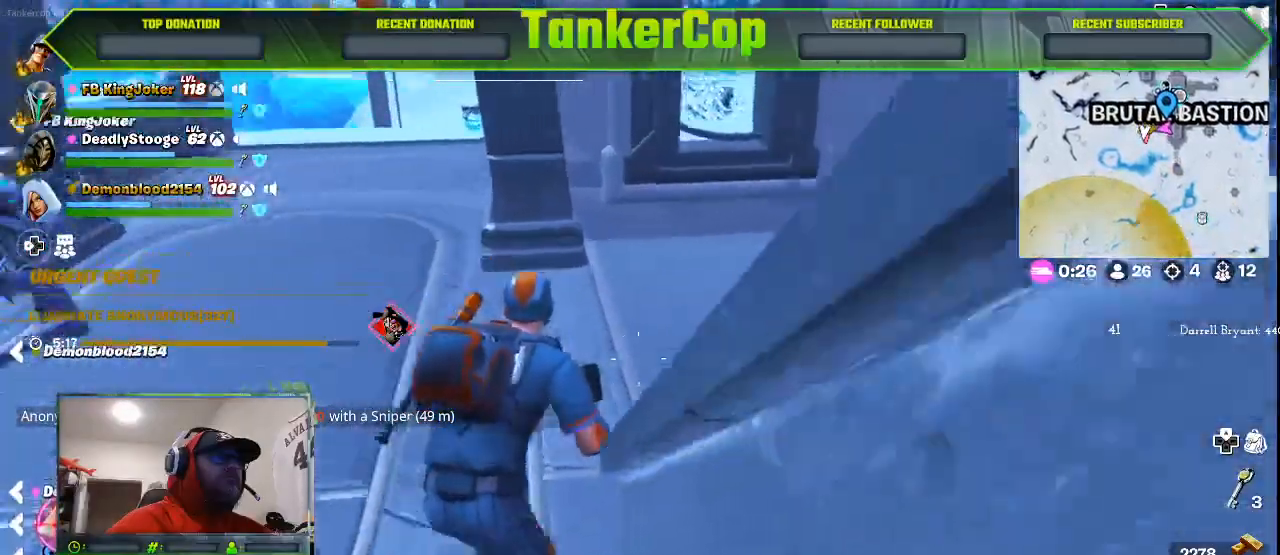
{"buttons": [], "left_stick": "up", "right_stick": "right", "events": [[500, "right_stick", "right"]]}
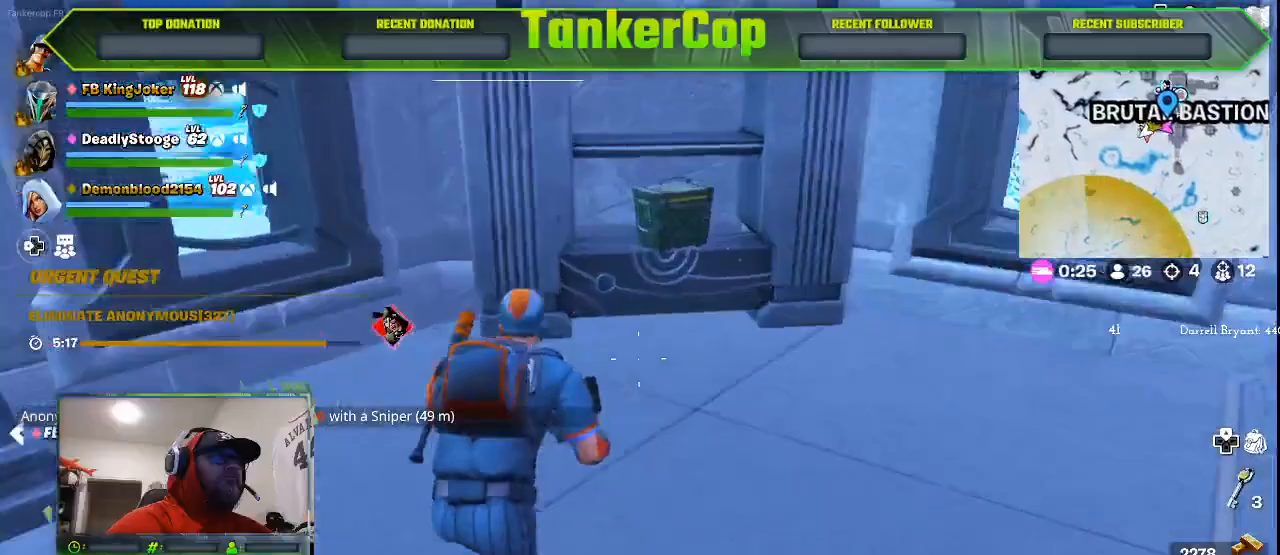
{"buttons": [], "left_stick": "up", "right_stick": "right", "events": []}
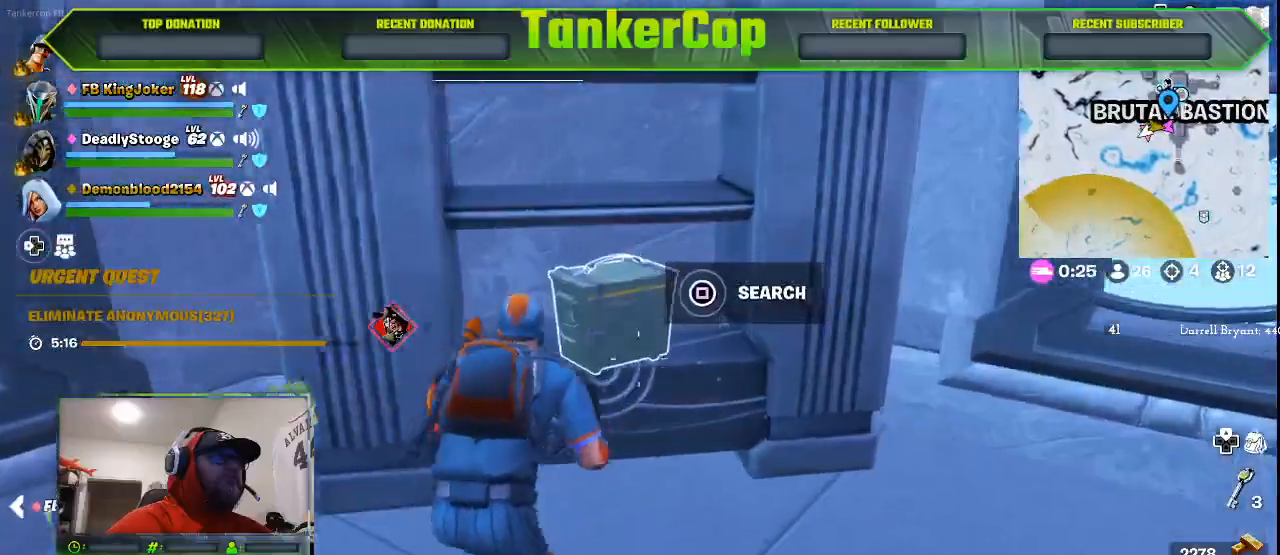
{"buttons": [], "left_stick": "center", "right_stick": "center", "events": [[100, "SQUARE", "down"], [167, "left_stick", "center"], [200, "SQUARE", "up"], [233, "right_stick", "center"]]}
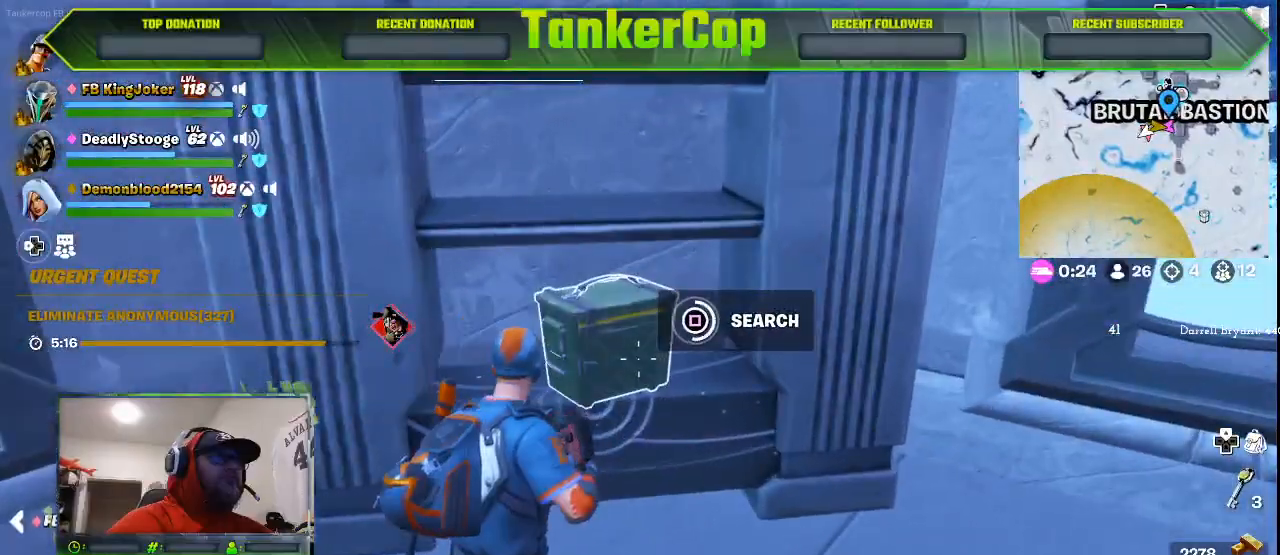
{"buttons": [], "left_stick": "center", "right_stick": "center", "events": []}
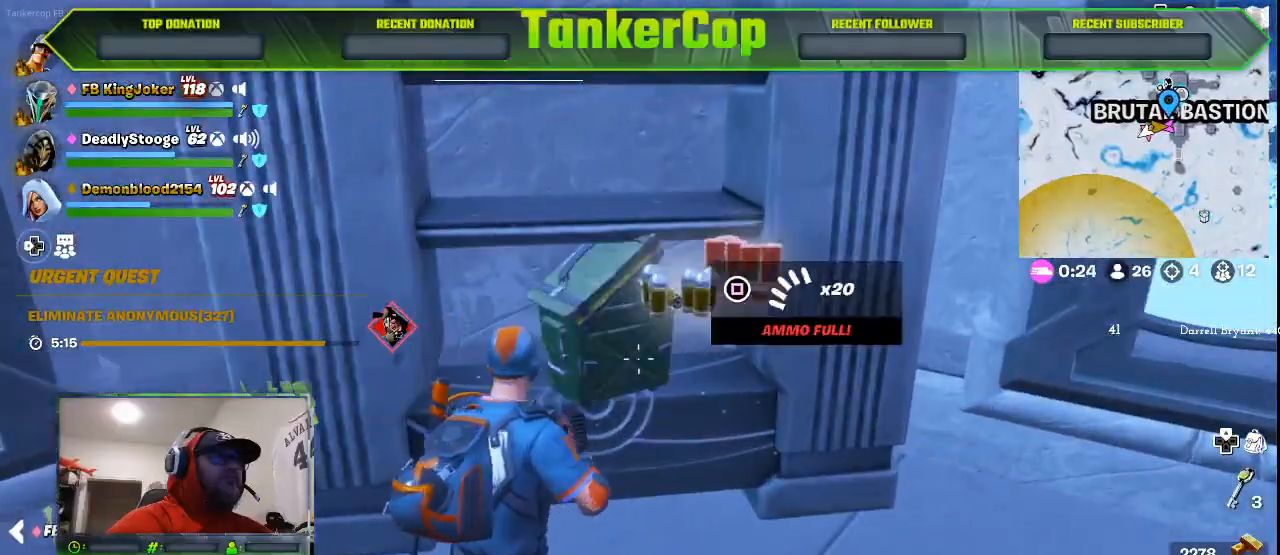
{"buttons": [], "left_stick": "up-right", "right_stick": "right", "events": [[167, "left_stick", "up-right"], [167, "right_stick", "right"]]}
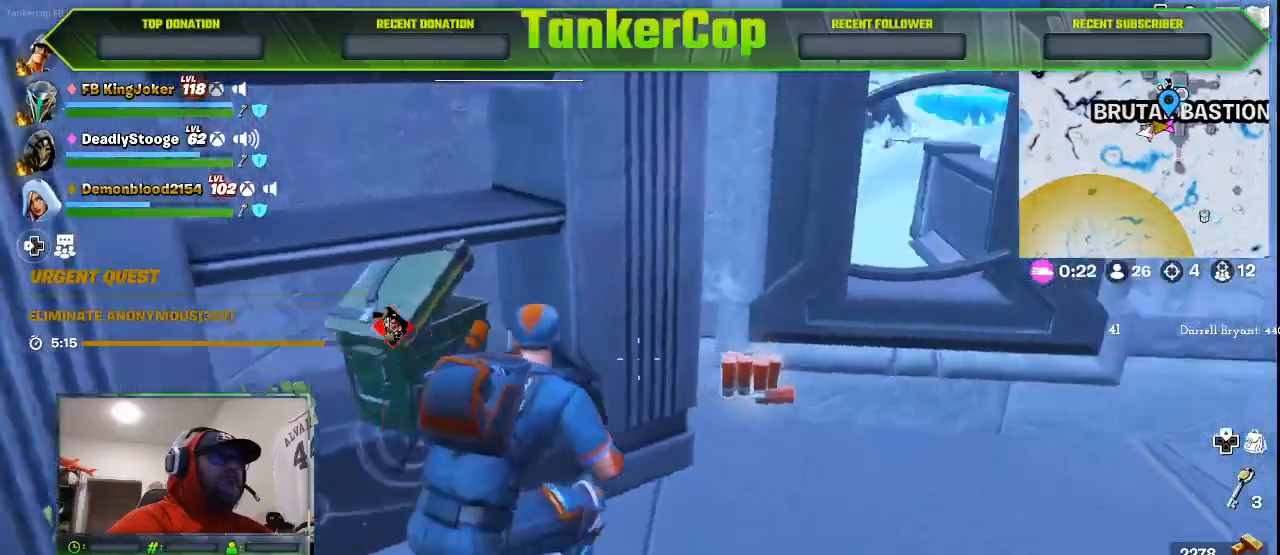
{"buttons": [], "left_stick": "down-right", "right_stick": "right", "events": [[467, "left_stick", "down-right"]]}
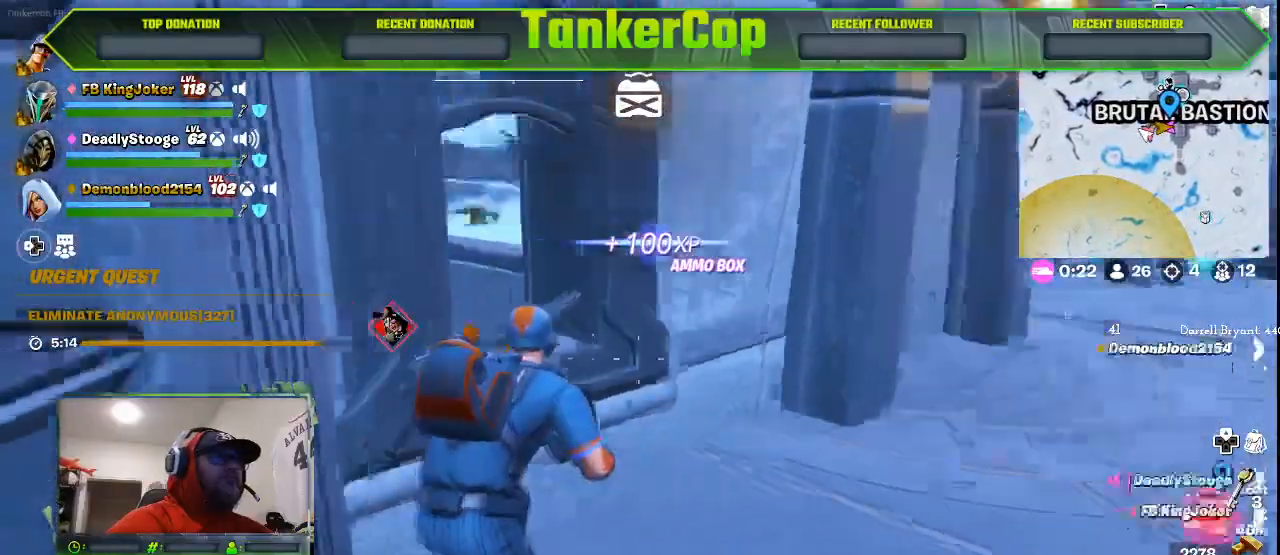
{"buttons": [], "left_stick": "up-right", "right_stick": "right", "events": [[267, "left_stick", "right"], [367, "left_stick", "up-right"]]}
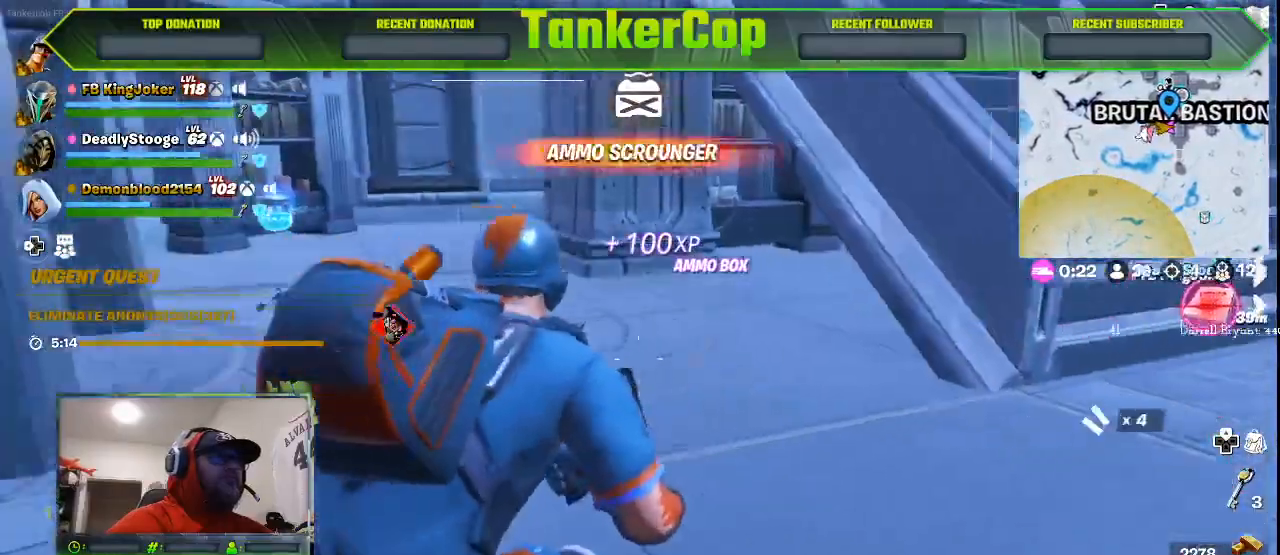
{"buttons": [], "left_stick": "down-right", "right_stick": "right", "events": [[300, "left_stick", "right"], [400, "left_stick", "down-right"]]}
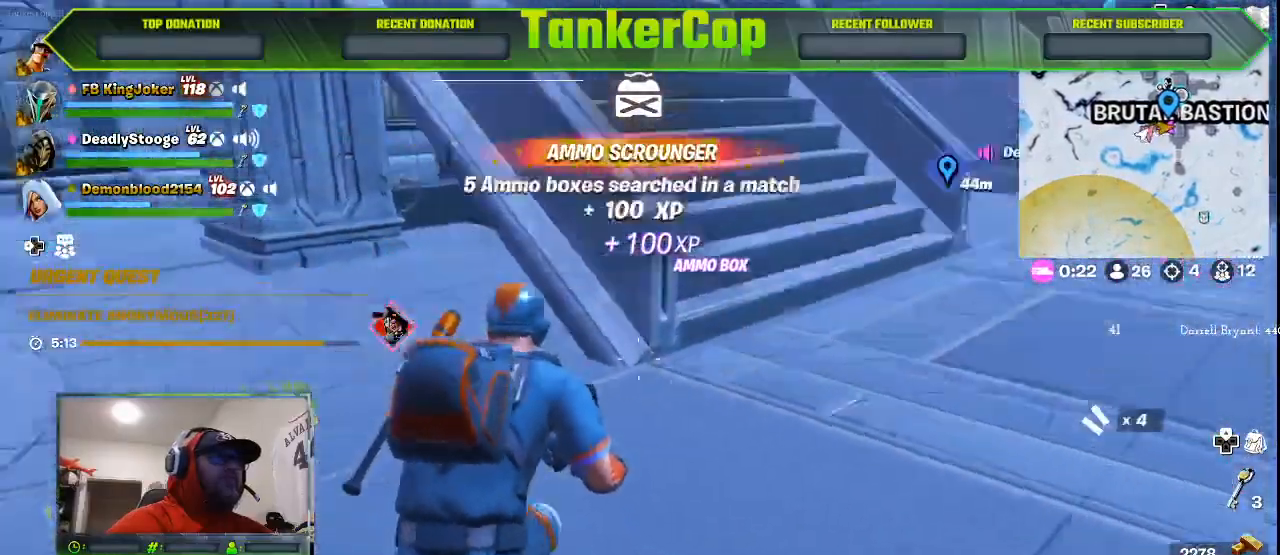
{"buttons": [], "left_stick": "up-right", "right_stick": "right", "events": [[200, "left_stick", "center"], [400, "left_stick", "up-right"]]}
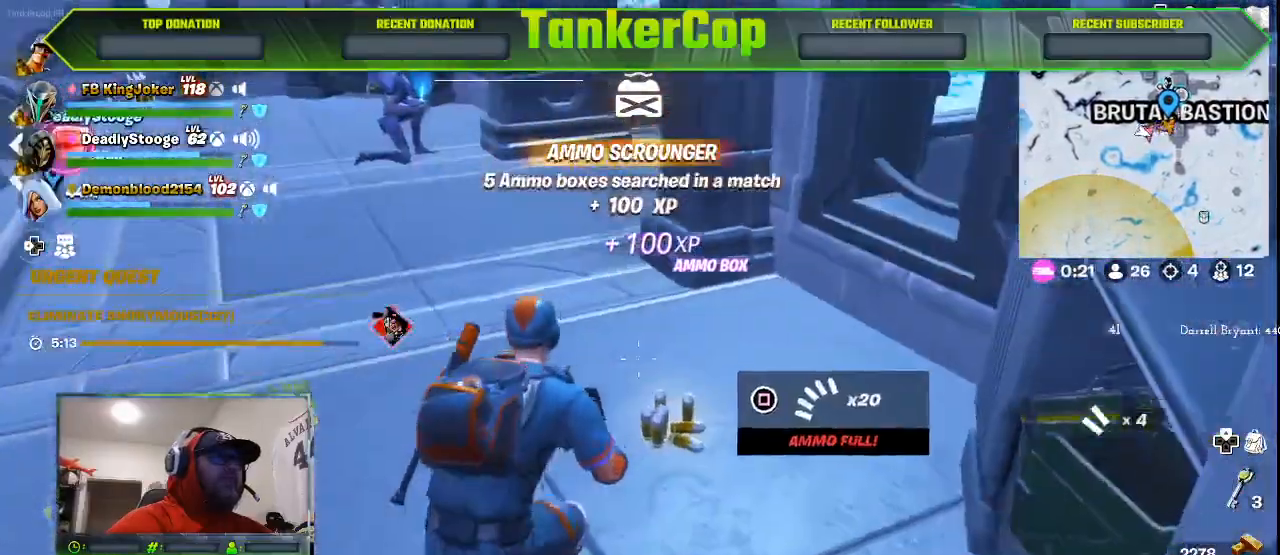
{"buttons": [], "left_stick": "down-left", "right_stick": "right", "events": [[233, "left_stick", "center"], [467, "left_stick", "down-left"]]}
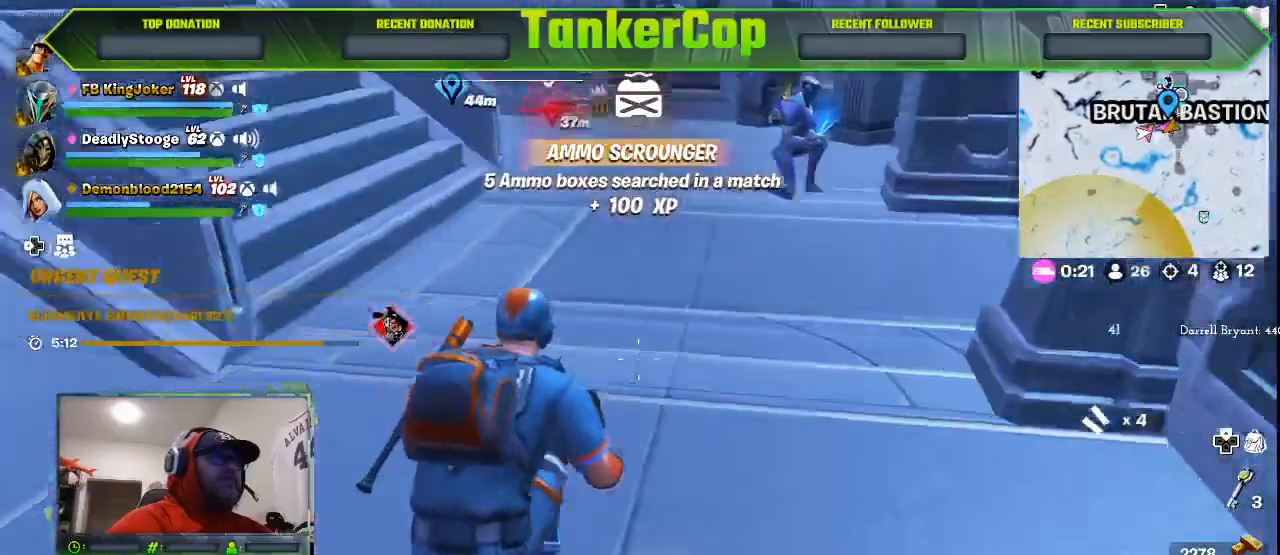
{"buttons": [], "left_stick": "down", "right_stick": "center", "events": [[100, "right_stick", "center"], [333, "left_stick", "down"]]}
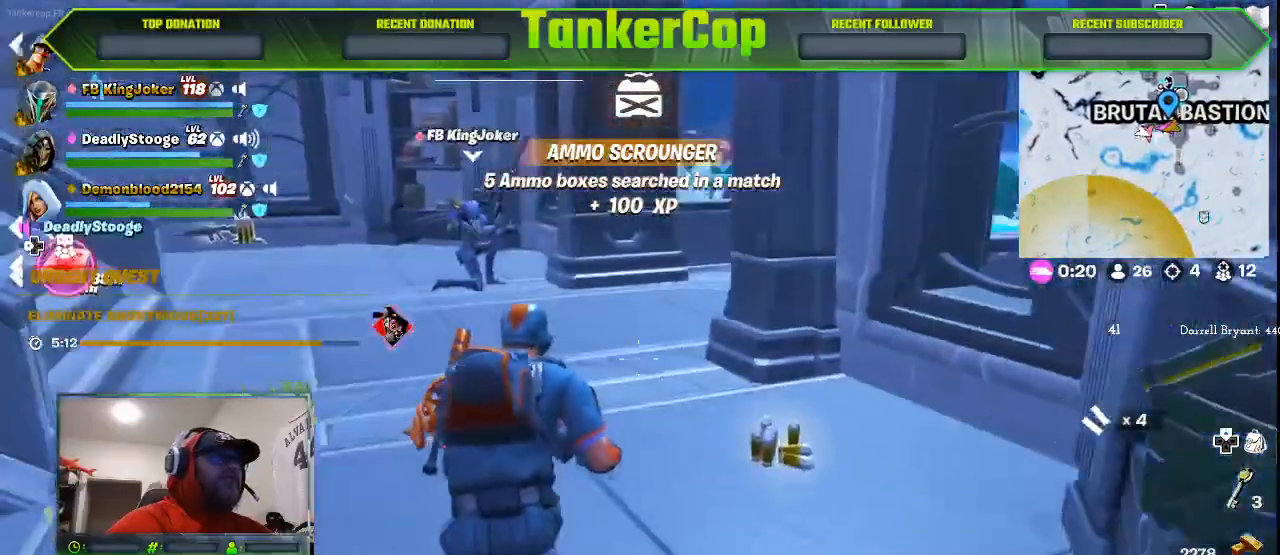
{"buttons": [], "left_stick": "up", "right_stick": "right", "events": [[333, "left_stick", "right"], [333, "right_stick", "right"], [500, "left_stick", "up"]]}
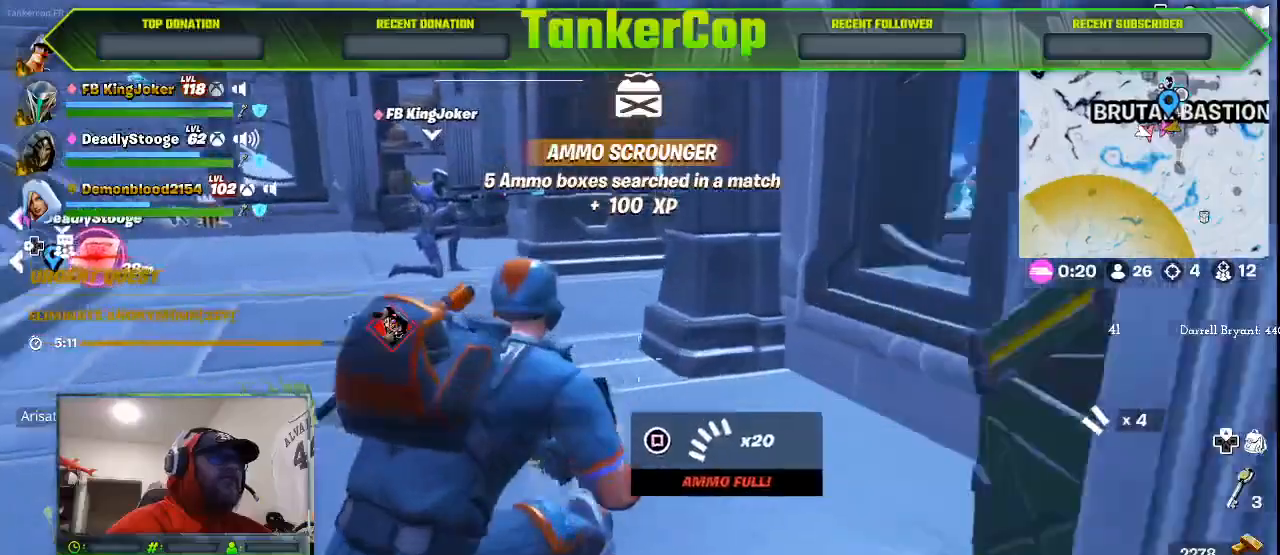
{"buttons": [], "left_stick": "up", "right_stick": "down-right", "events": [[400, "right_stick", "down-right"]]}
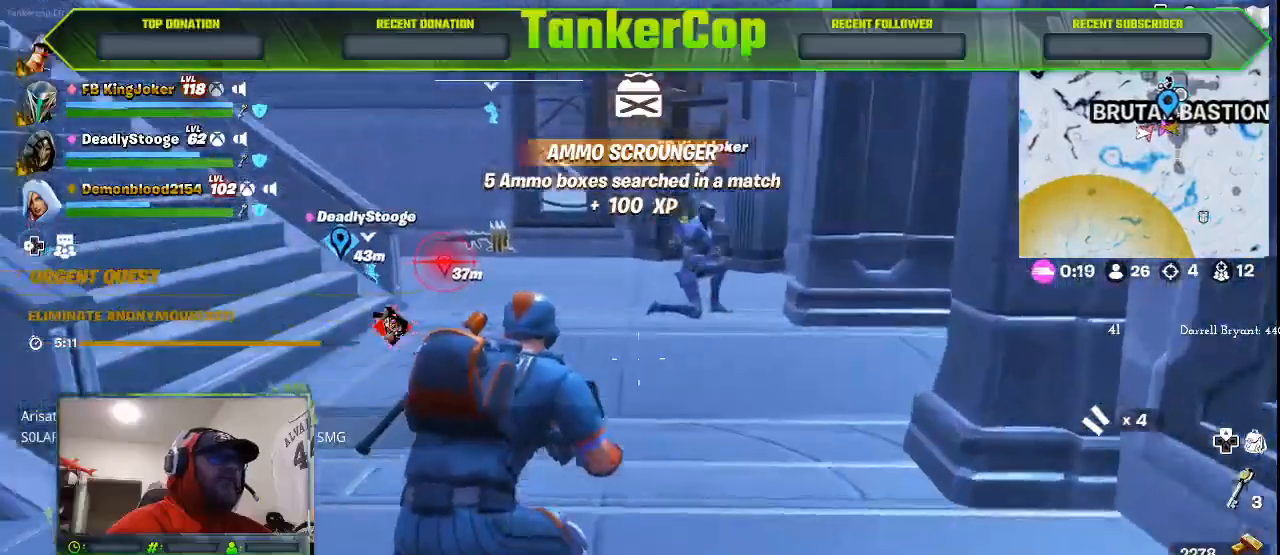
{"buttons": [], "left_stick": "center", "right_stick": "center", "events": [[100, "right_stick", "center"], [400, "left_stick", "down-left"], [467, "left_stick", "center"]]}
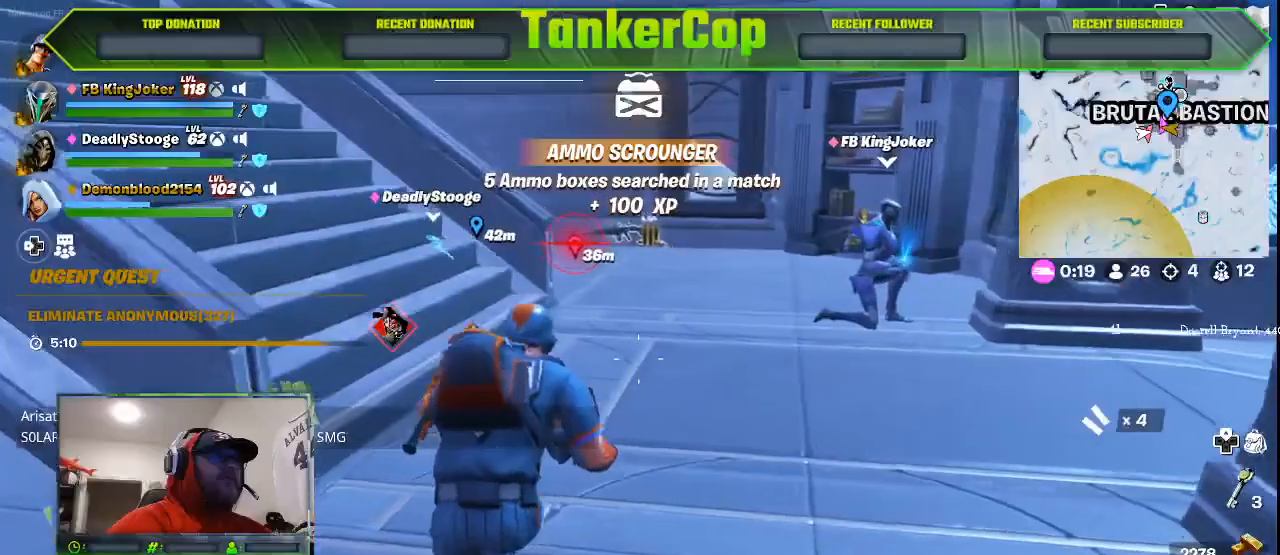
{"buttons": [], "left_stick": "down-right", "right_stick": "center", "events": [[133, "R1", "down"], [267, "R1", "up"], [300, "left_stick", "down-right"], [333, "R1", "down"], [467, "R1", "up"]]}
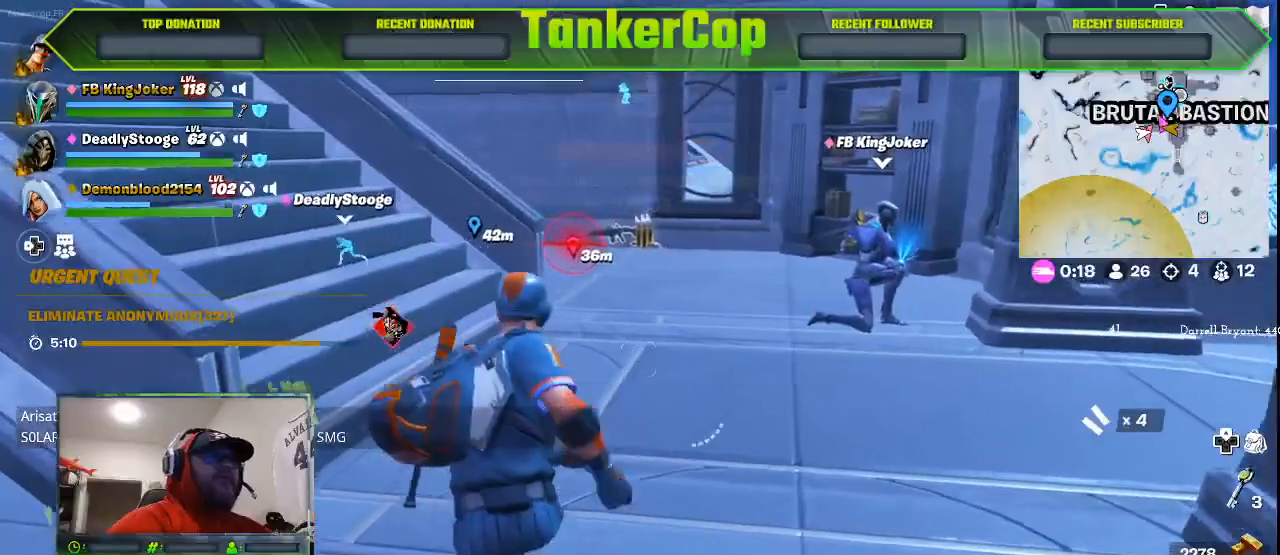
{"buttons": [], "left_stick": "center", "right_stick": "center", "events": [[100, "R1", "down"], [100, "left_stick", "center"], [200, "R1", "up"]]}
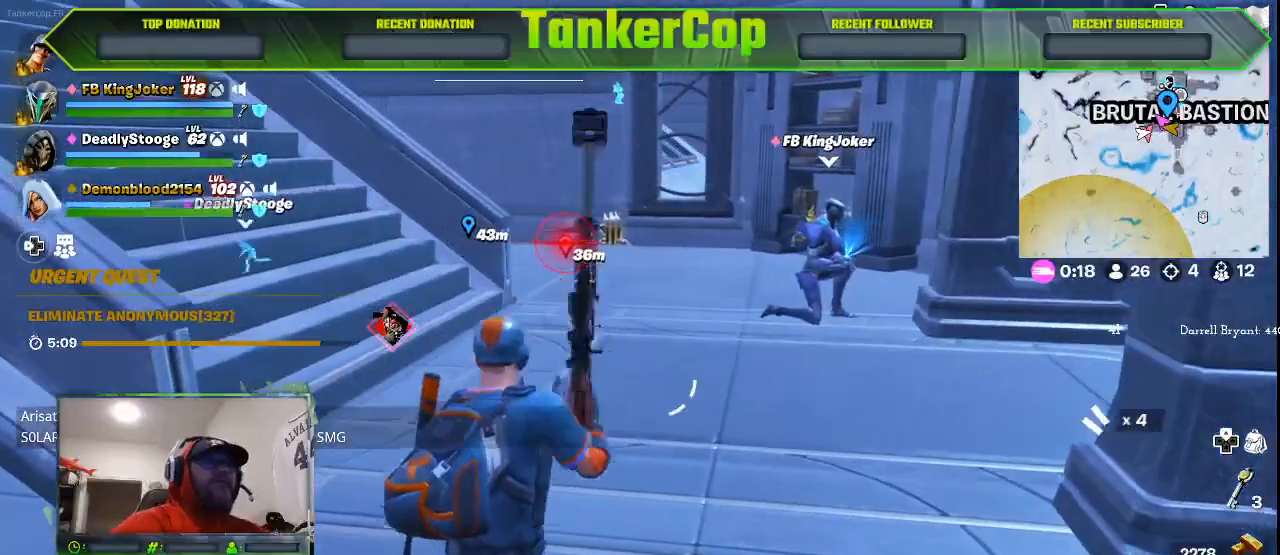
{"buttons": [], "left_stick": "center", "right_stick": "center", "events": [[33, "SQUARE", "down"], [200, "SQUARE", "up"]]}
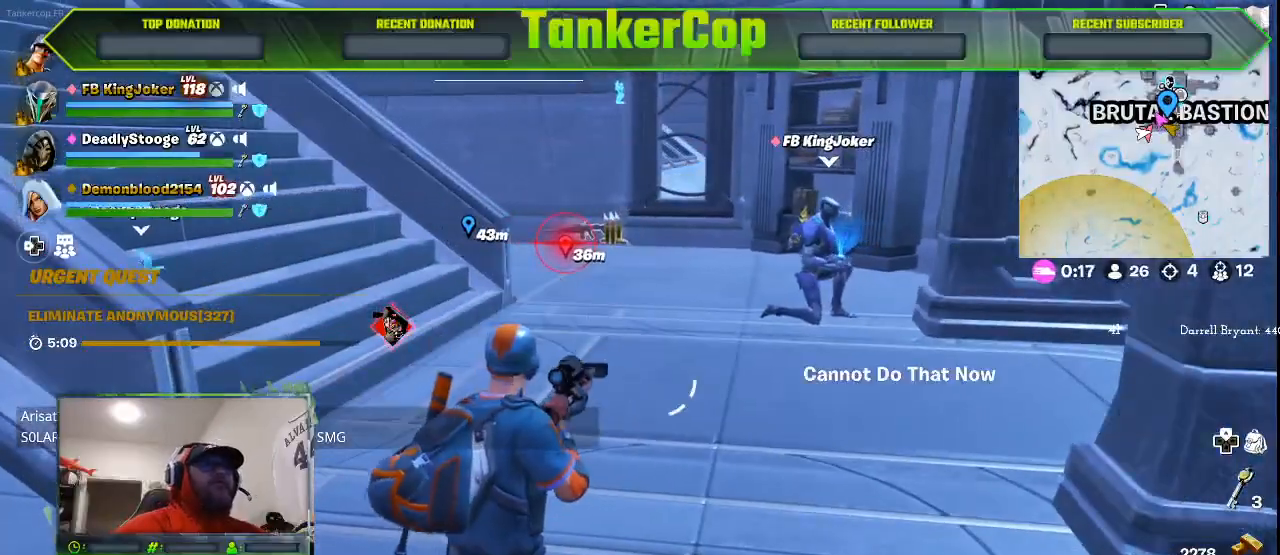
{"buttons": [], "left_stick": "up-left", "right_stick": "right", "events": [[167, "right_stick", "right"], [233, "left_stick", "up-left"]]}
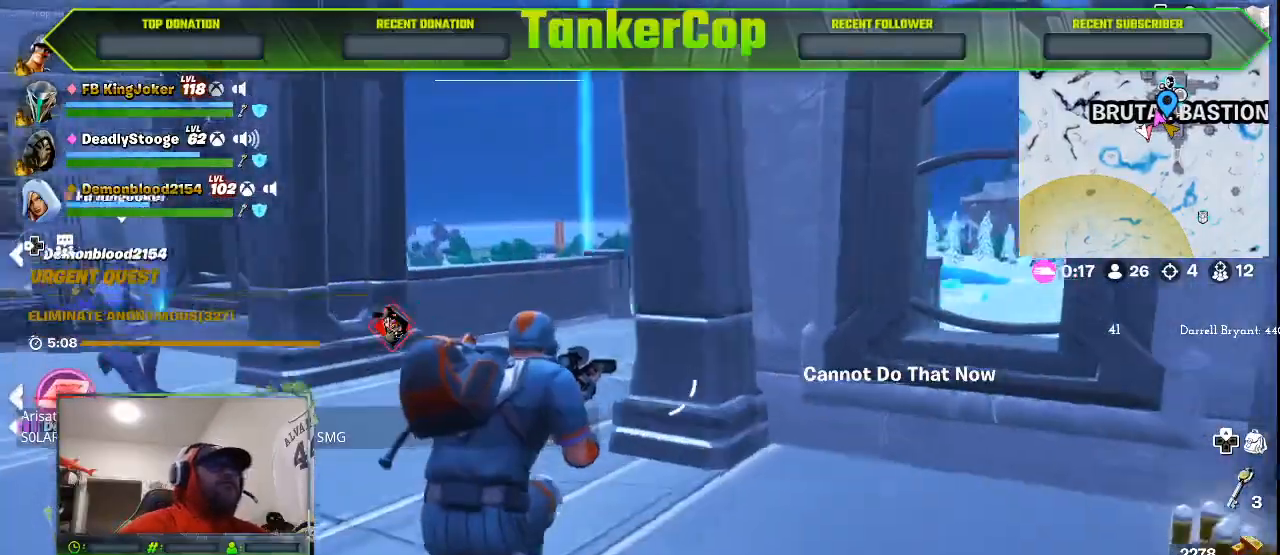
{"buttons": [], "left_stick": "center", "right_stick": "right", "events": [[433, "left_stick", "center"]]}
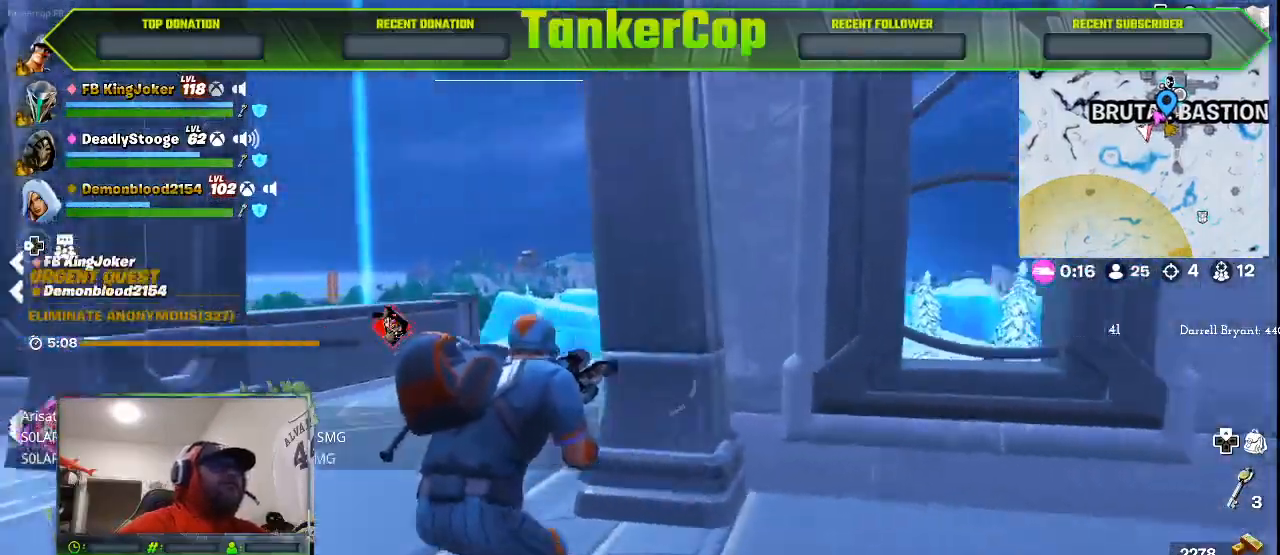
{"buttons": [], "left_stick": "center", "right_stick": "right", "events": []}
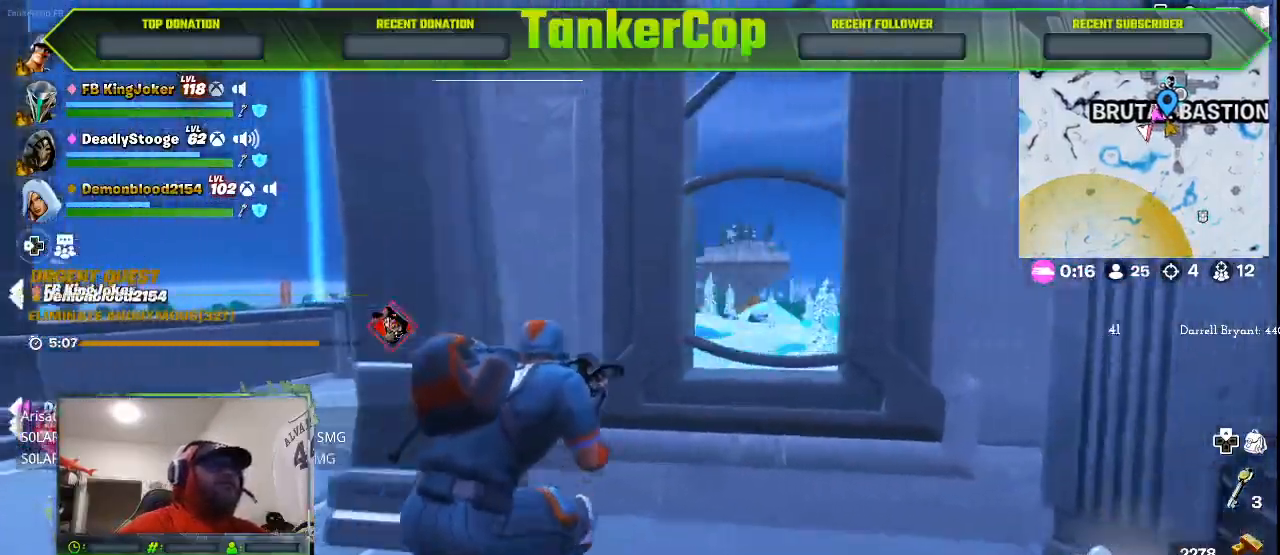
{"buttons": [], "left_stick": "center", "right_stick": "center", "events": [[133, "left_stick", "right"], [200, "left_stick", "center"], [267, "R3", "down"], [267, "right_stick", "center"], [400, "R3", "up"]]}
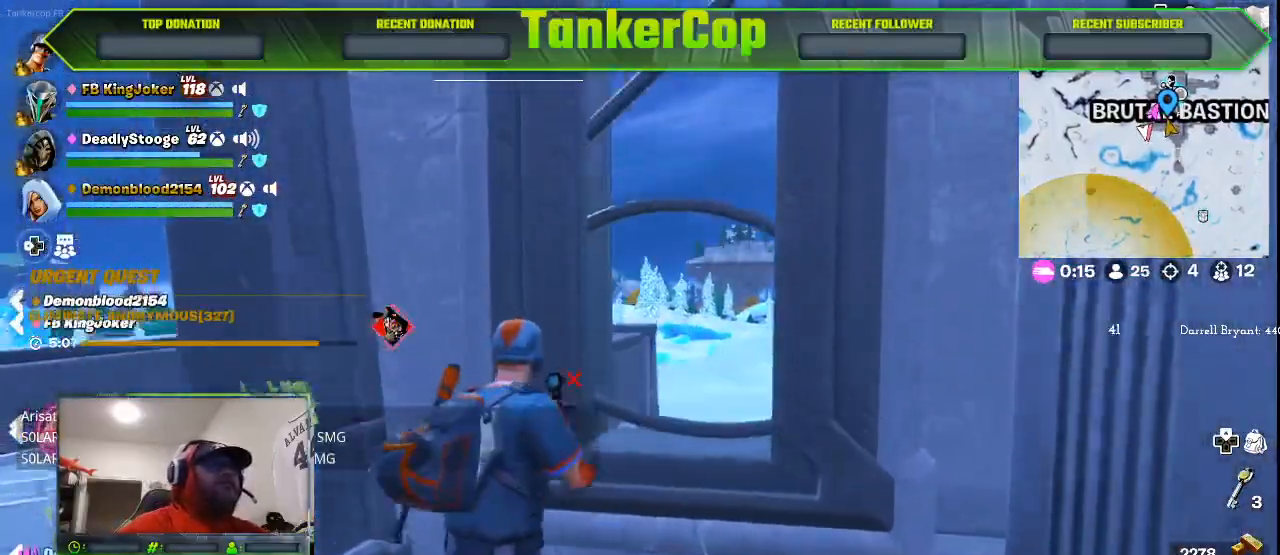
{"buttons": ["L2"], "left_stick": "center", "right_stick": "up-right", "events": [[33, "left_stick", "up"], [267, "L2", "down"], [467, "left_stick", "center"], [467, "right_stick", "up-right"]]}
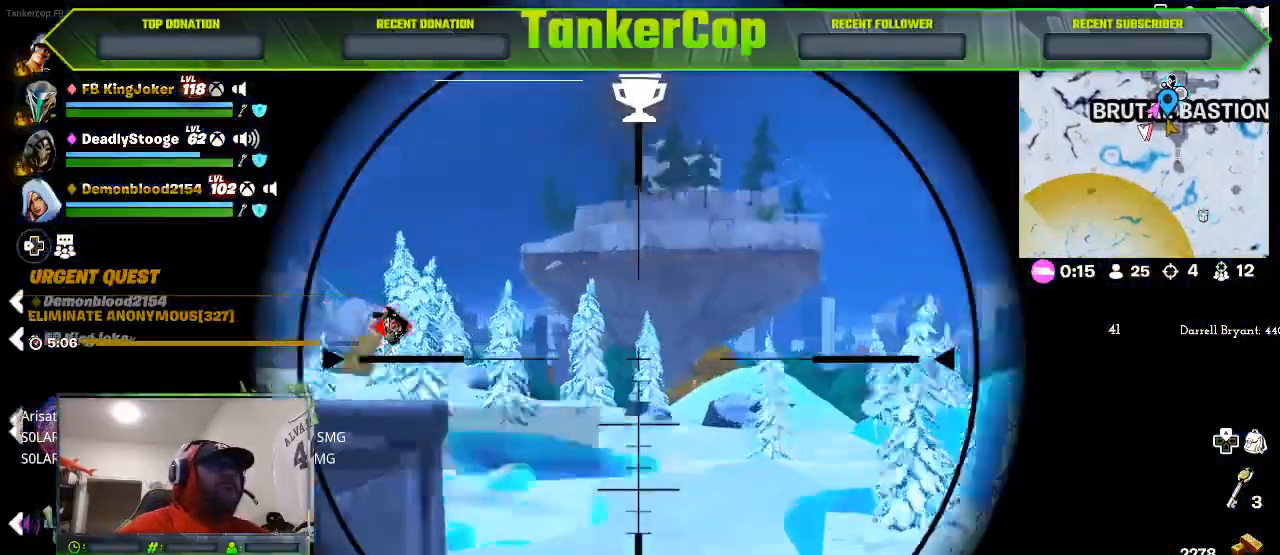
{"buttons": ["L2"], "left_stick": "center", "right_stick": "up", "events": [[167, "right_stick", "up"]]}
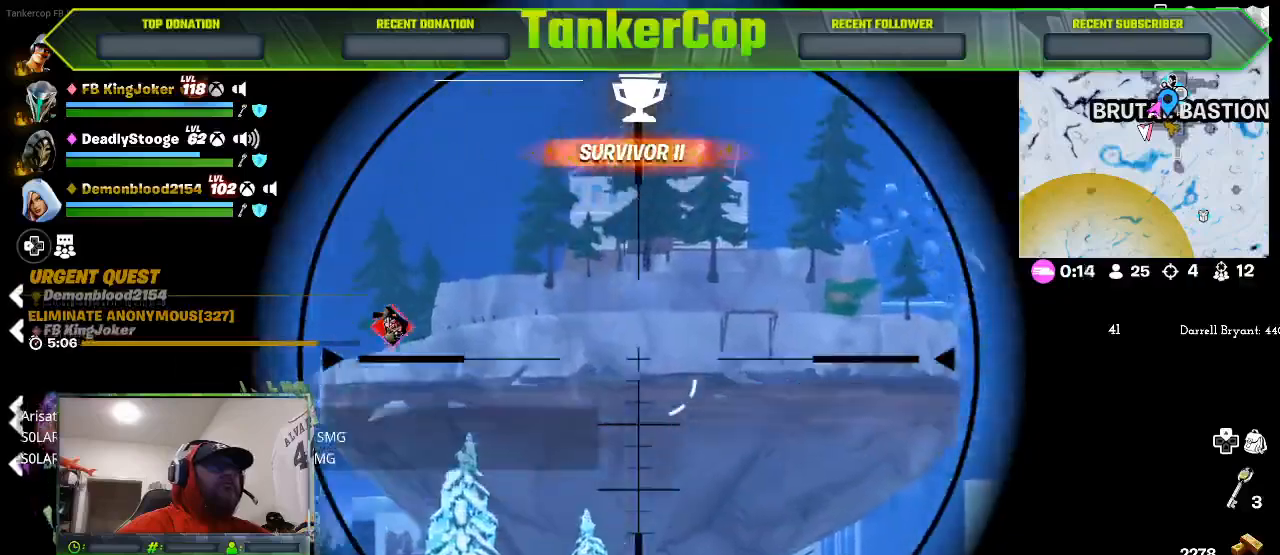
{"buttons": ["L2"], "left_stick": "center", "right_stick": "center", "events": [[333, "right_stick", "center"]]}
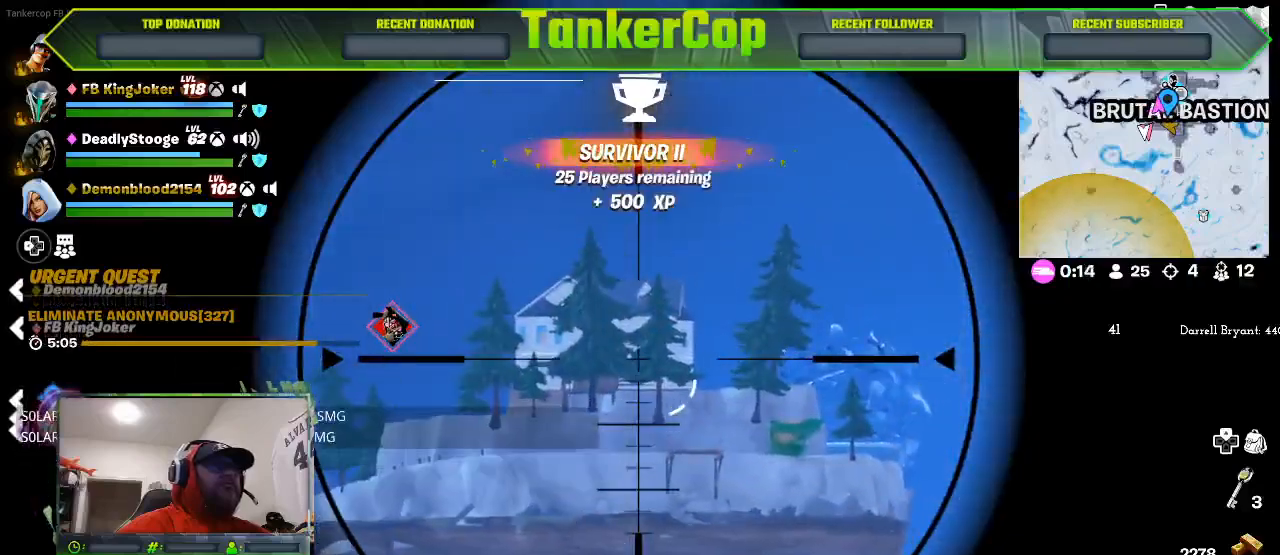
{"buttons": ["L2"], "left_stick": "center", "right_stick": "center", "events": []}
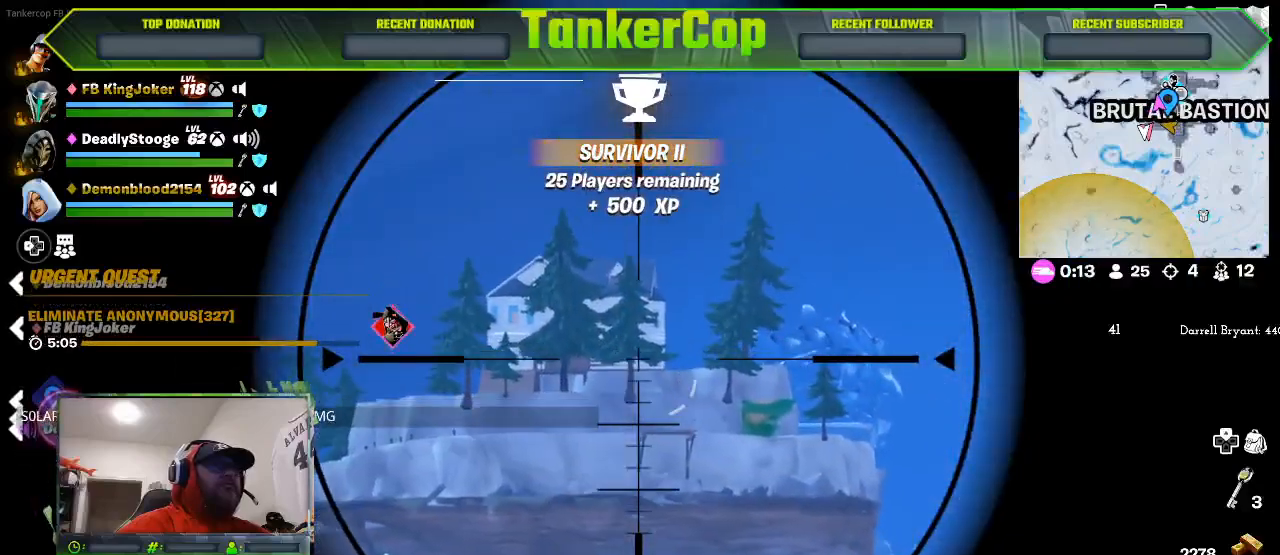
{"buttons": ["L2"], "left_stick": "center", "right_stick": "center", "events": []}
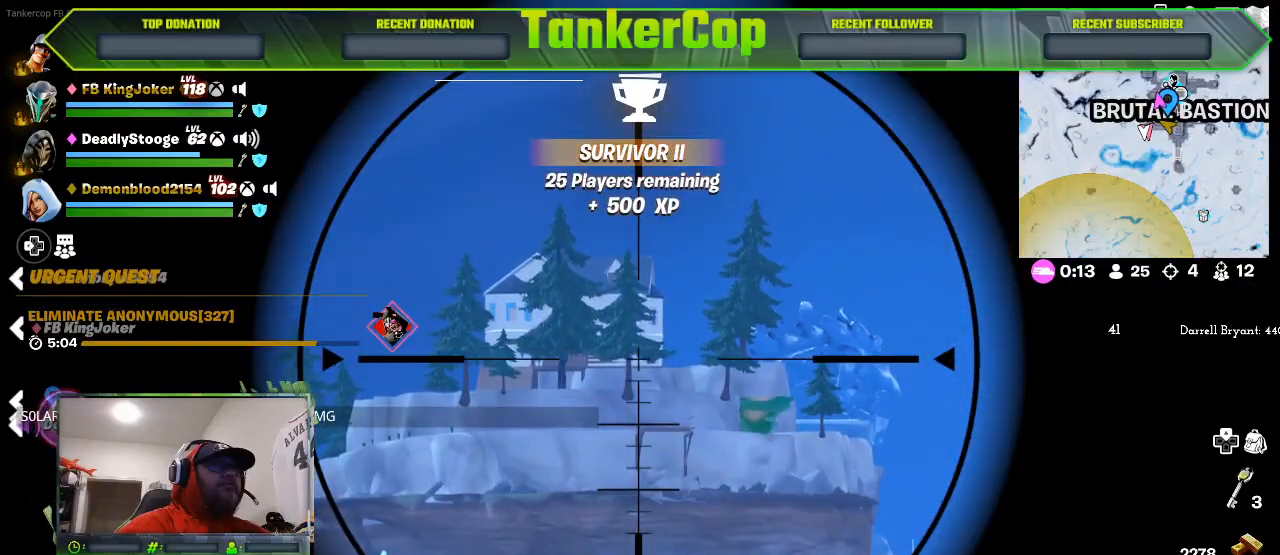
{"buttons": ["L2"], "left_stick": "center", "right_stick": "center", "events": []}
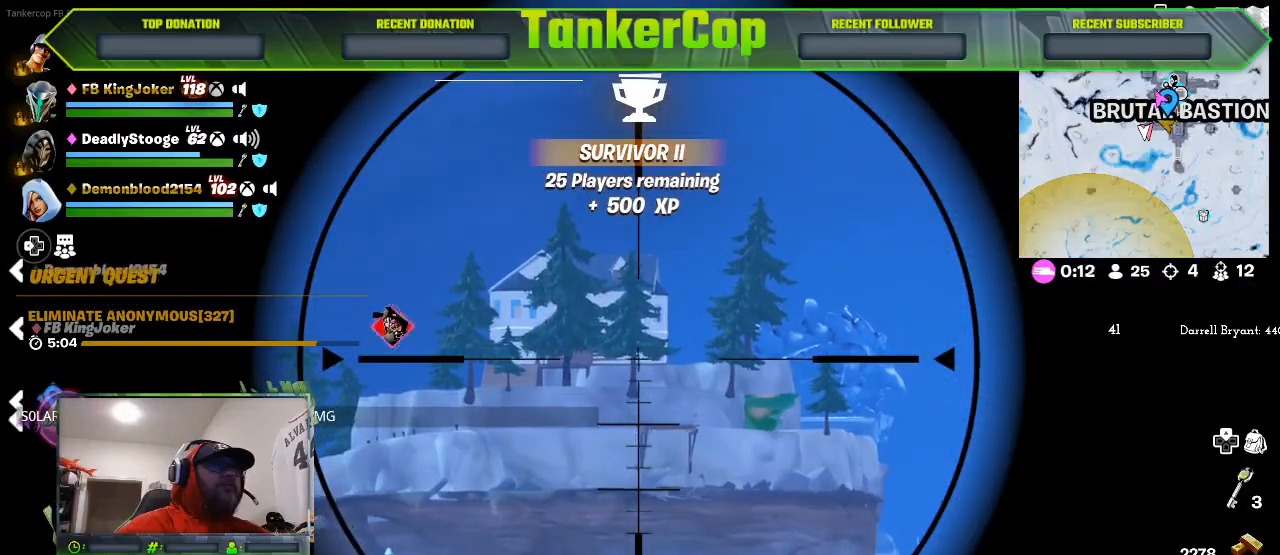
{"buttons": [], "left_stick": "left", "right_stick": "left", "events": [[133, "right_stick", "left"], [267, "L2", "up"], [400, "left_stick", "left"]]}
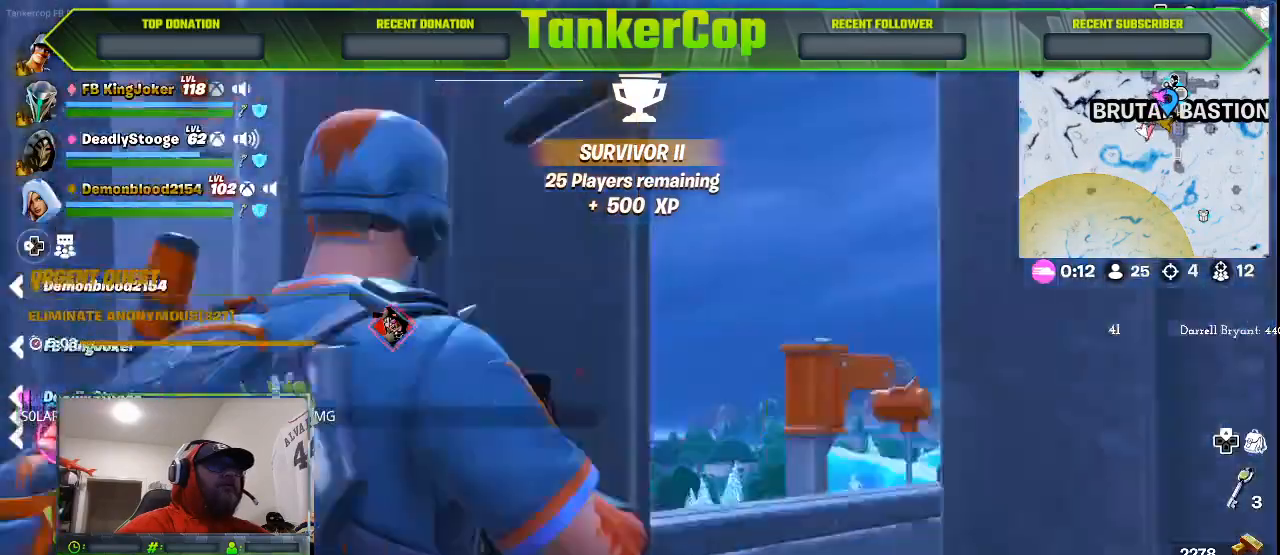
{"buttons": [], "left_stick": "down-left", "right_stick": "center", "events": [[167, "R3", "down"], [167, "right_stick", "center"], [333, "R3", "up"], [400, "left_stick", "down-left"]]}
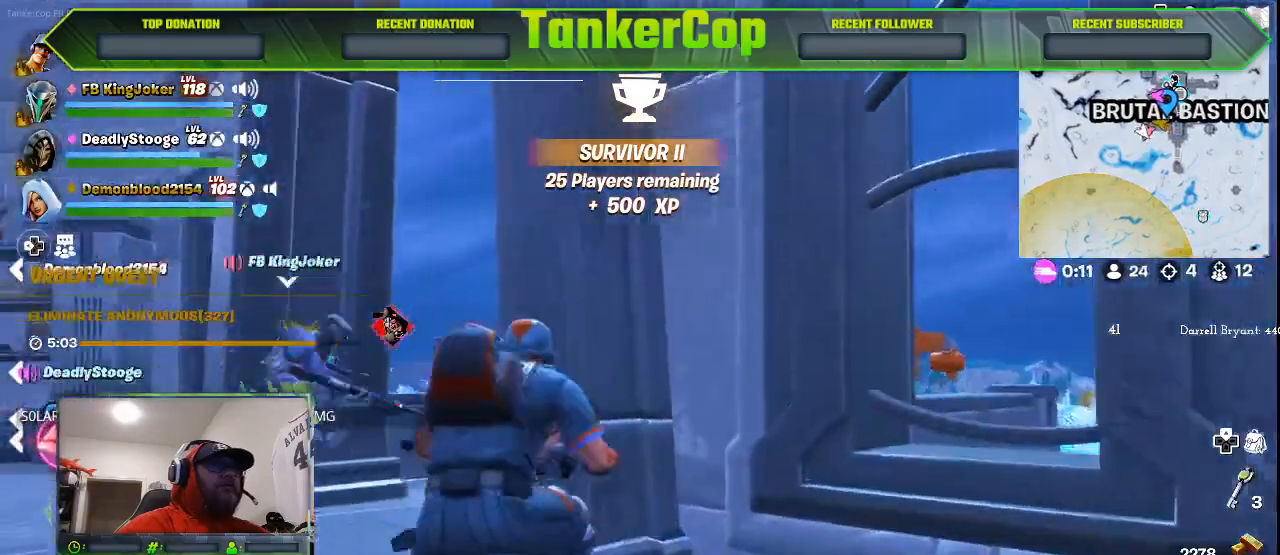
{"buttons": [], "left_stick": "left", "right_stick": "left", "events": [[67, "right_stick", "left"], [367, "left_stick", "left"]]}